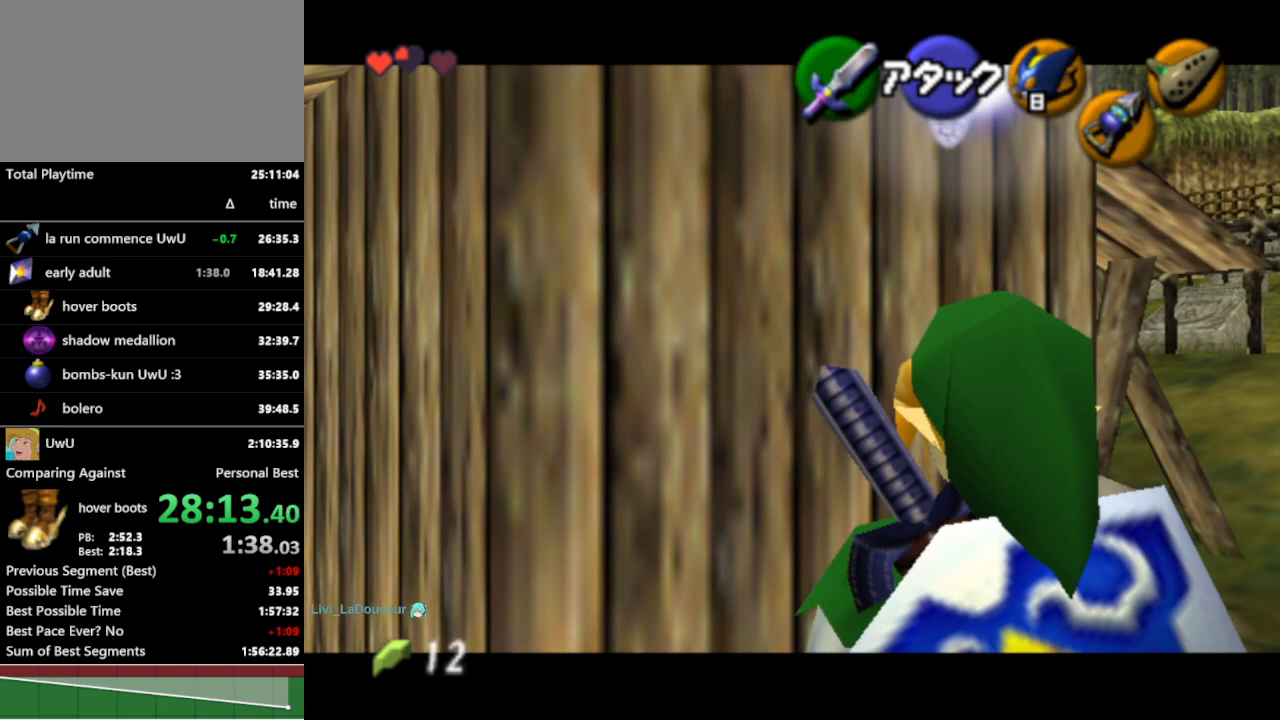
Gameplay with a controller (Nintendo layout); each line is a JSON object with the inputs held at the frame after it. "events" lists button and stick changes between this image and that frame as [ms after this image, input, new state], when the widget could be followed in between. Not read: L3 R1 R3.
{"buttons": ["L1"], "left_stick": "center", "right_stick": "center", "events": []}
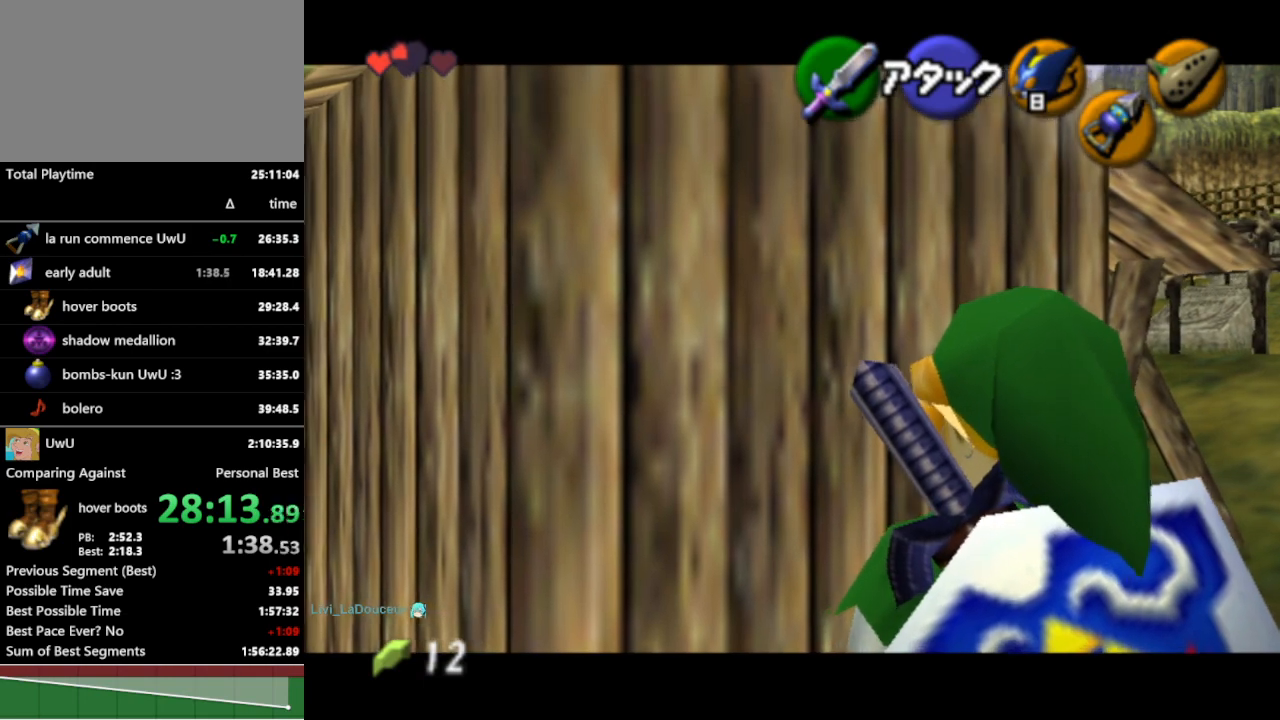
{"buttons": ["L1"], "left_stick": "center", "right_stick": "center", "events": []}
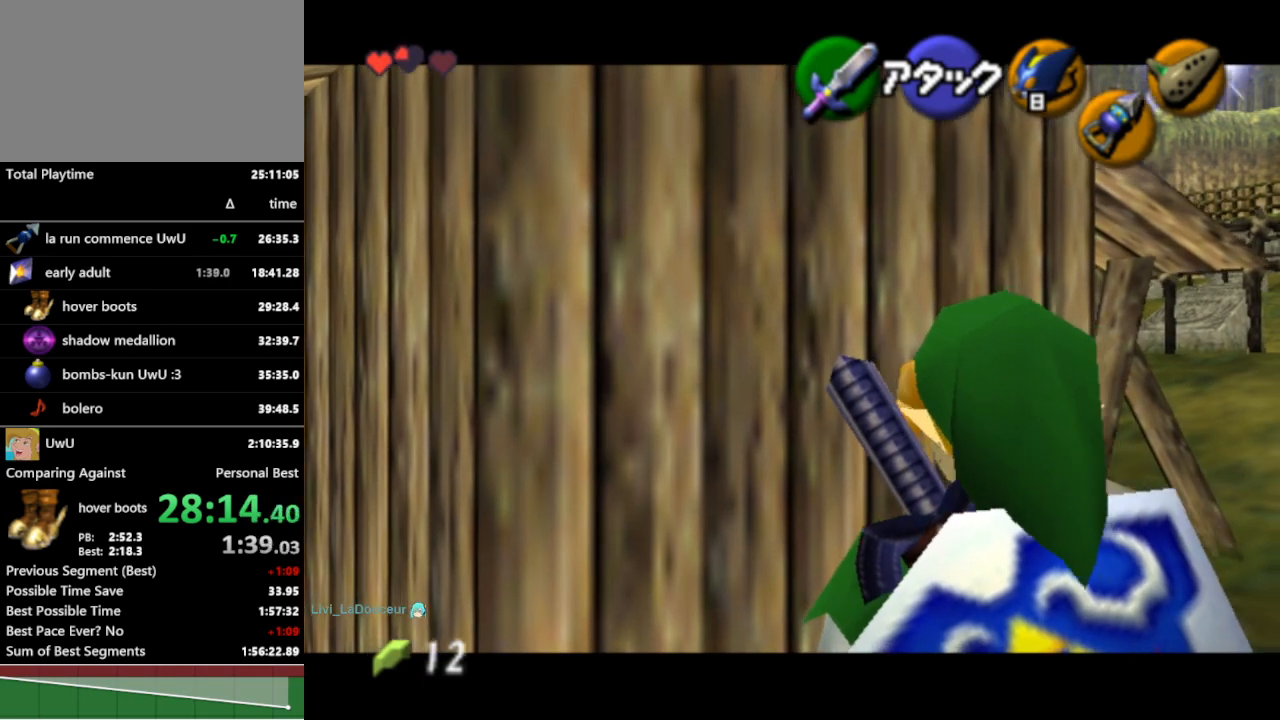
{"buttons": ["L1"], "left_stick": "center", "right_stick": "center", "events": []}
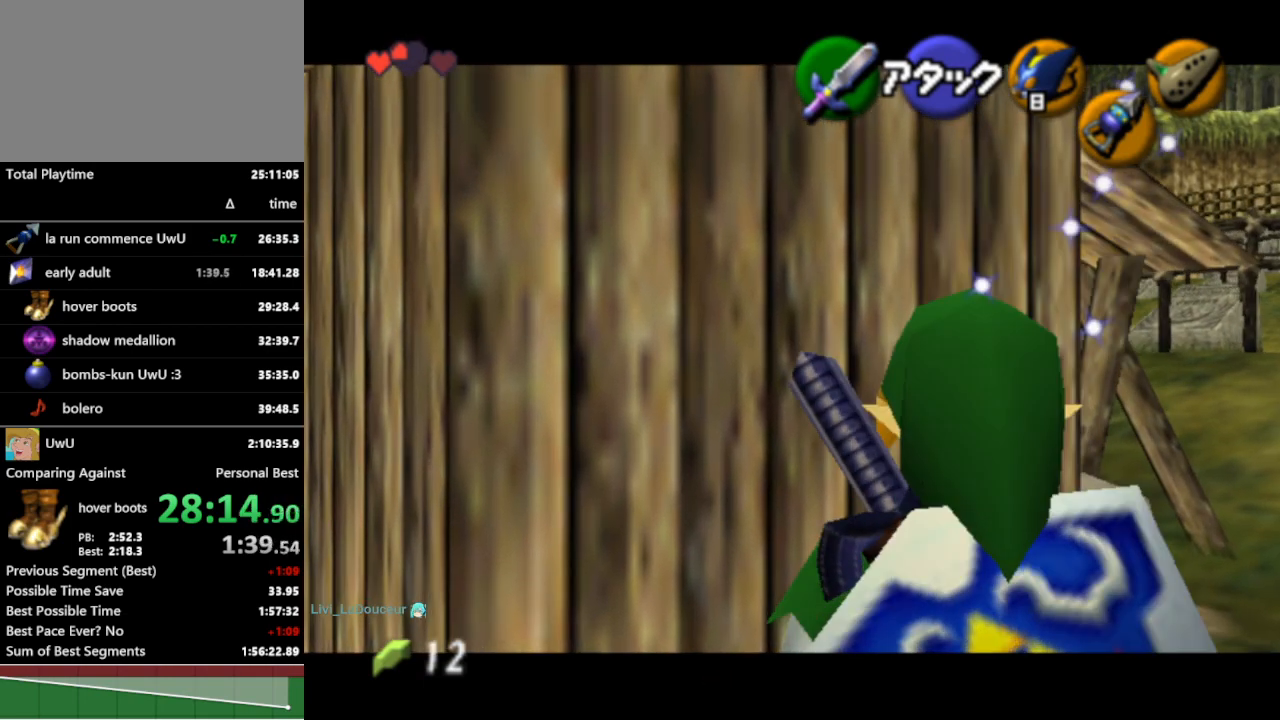
{"buttons": ["L1"], "left_stick": "center", "right_stick": "center", "events": []}
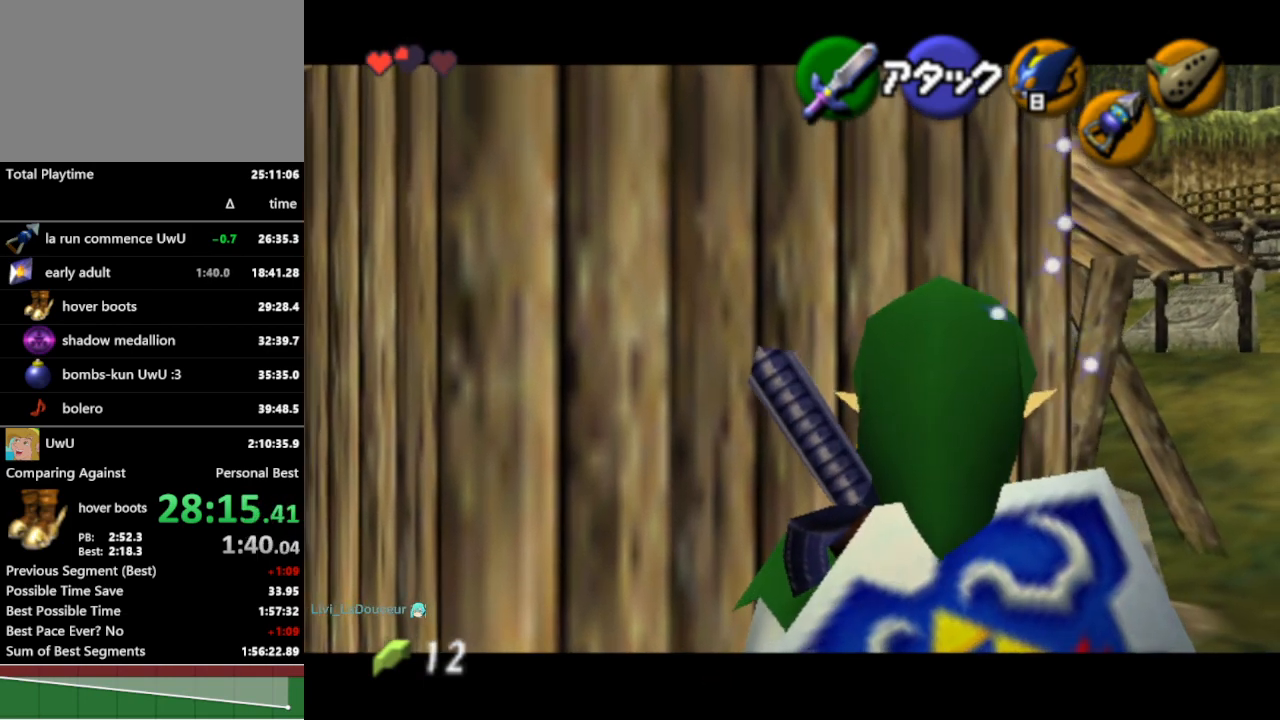
{"buttons": ["L1"], "left_stick": "center", "right_stick": "center", "events": []}
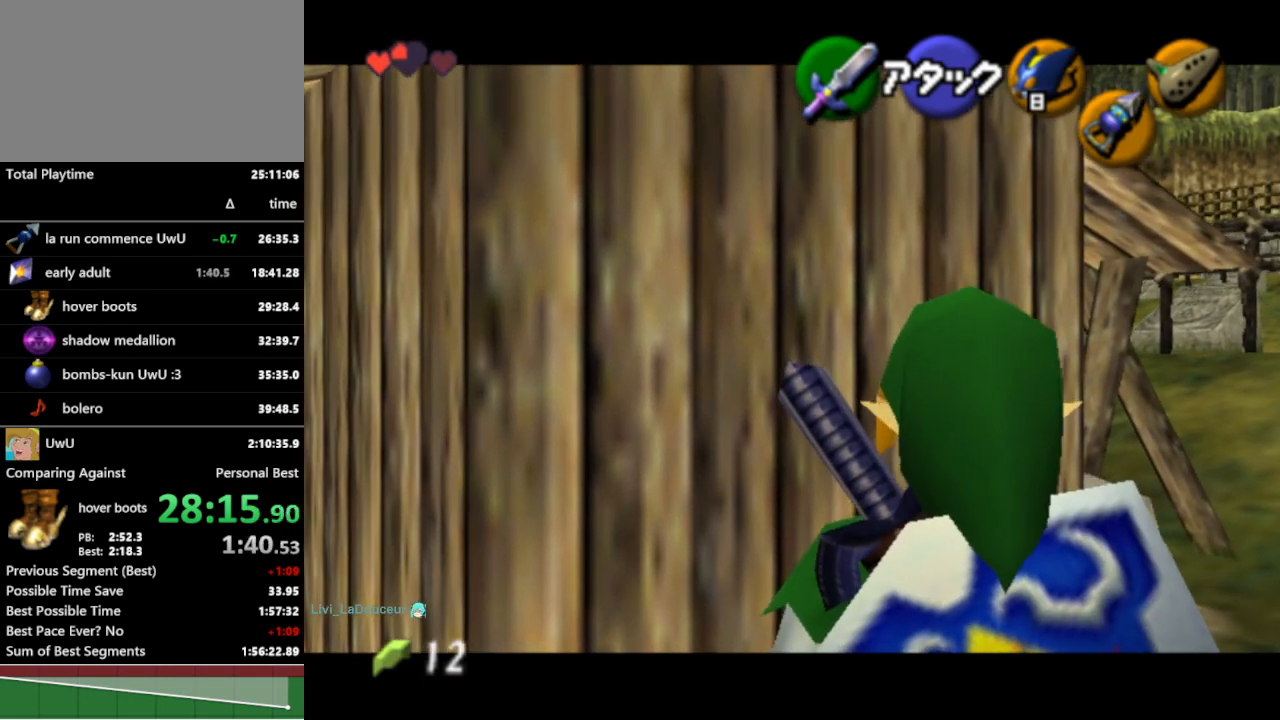
{"buttons": ["L1"], "left_stick": "center", "right_stick": "center", "events": []}
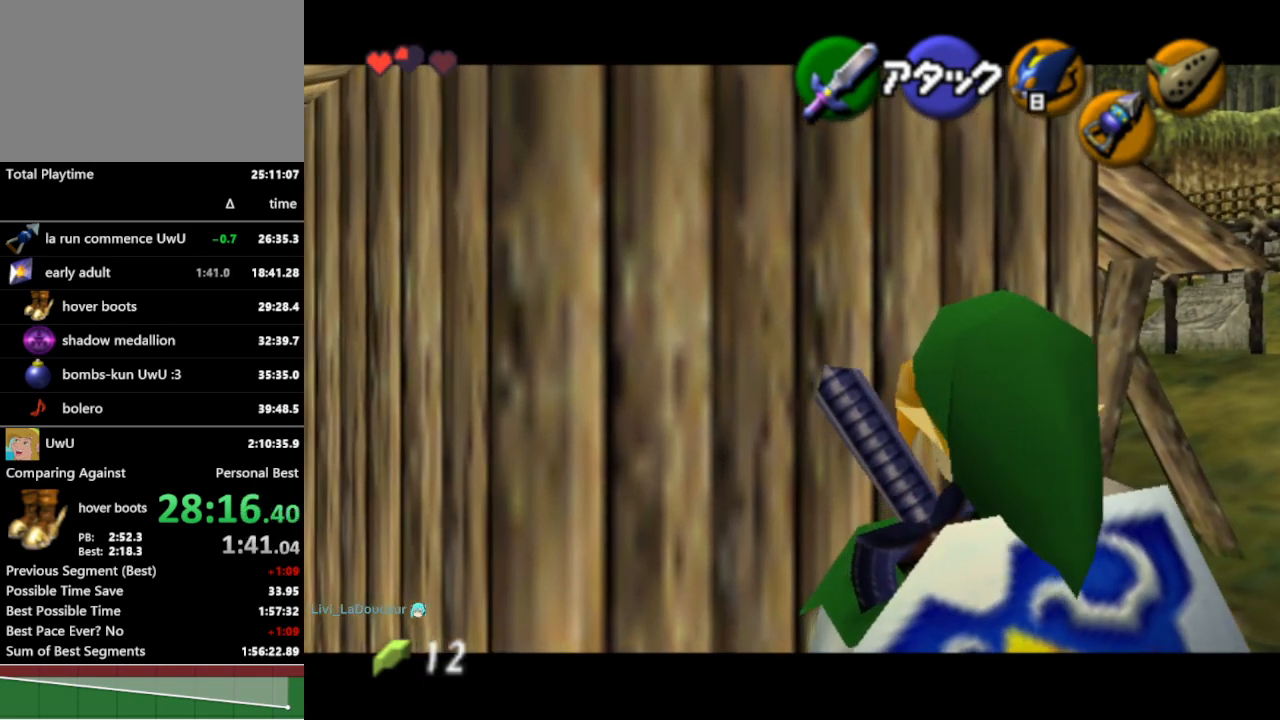
{"buttons": ["L1"], "left_stick": "center", "right_stick": "center", "events": []}
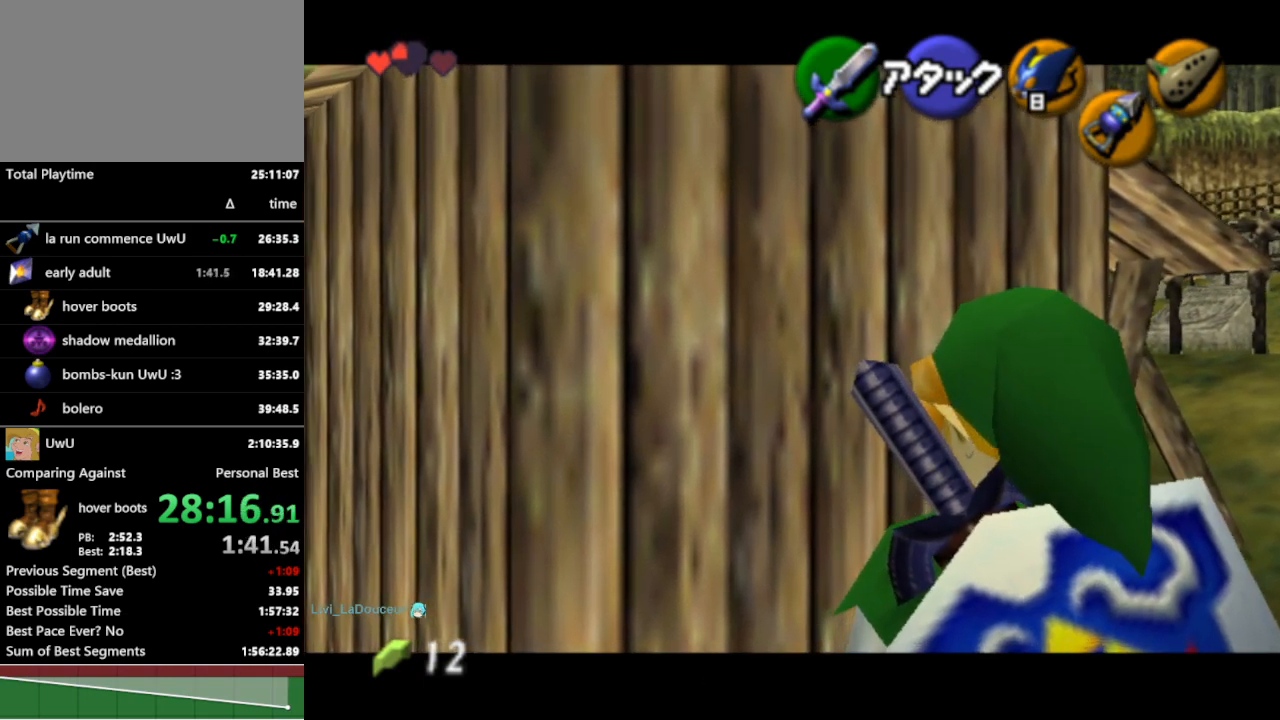
{"buttons": ["L1"], "left_stick": "center", "right_stick": "center", "events": []}
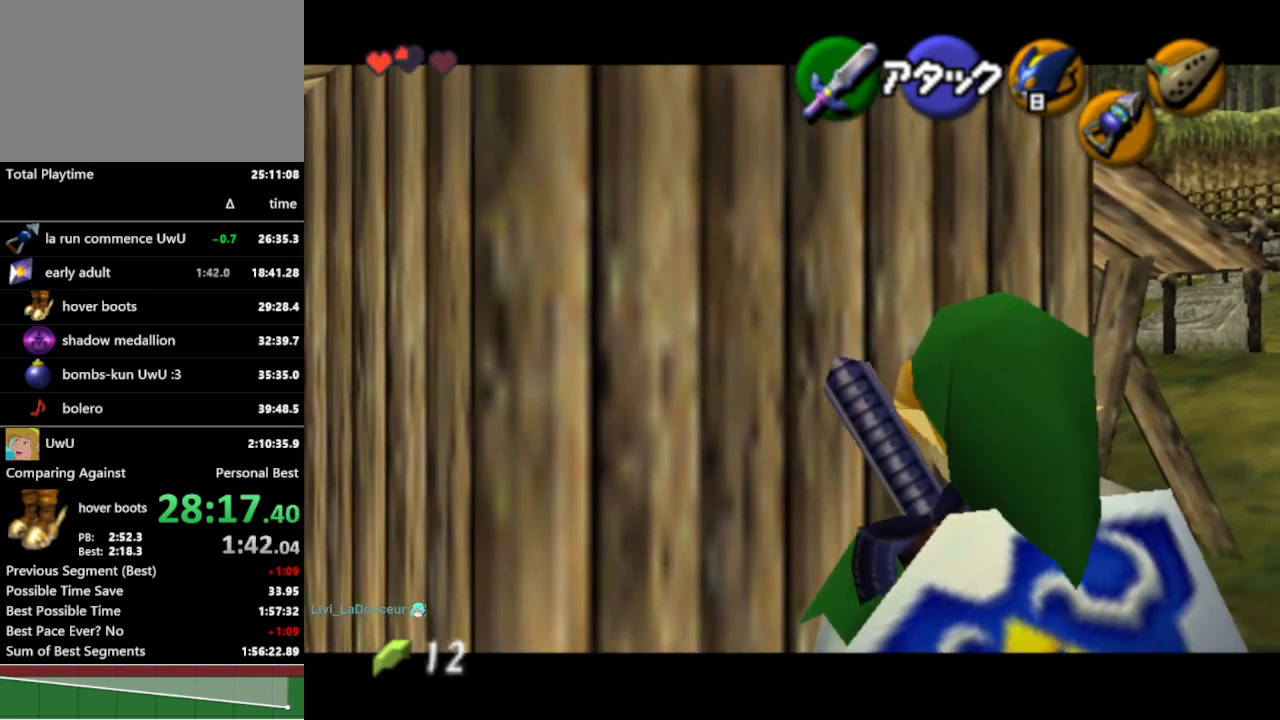
{"buttons": ["L1"], "left_stick": "center", "right_stick": "center", "events": []}
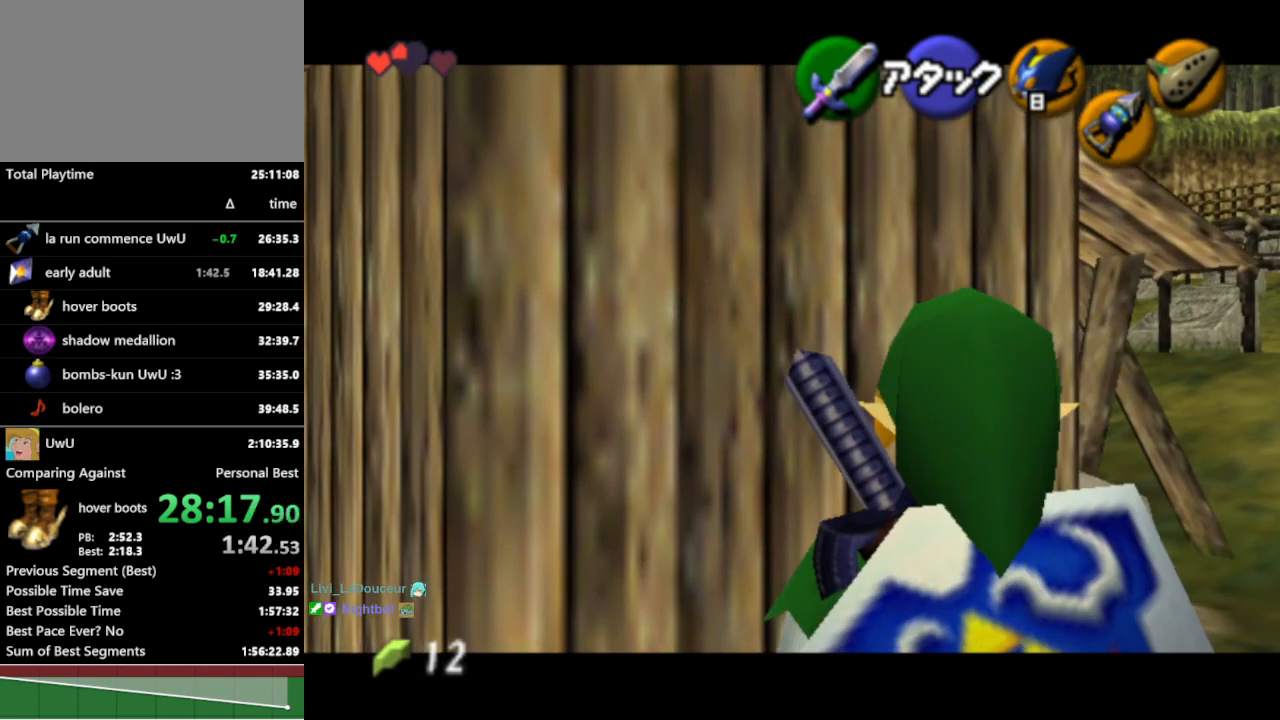
{"buttons": ["L1"], "left_stick": "center", "right_stick": "center", "events": []}
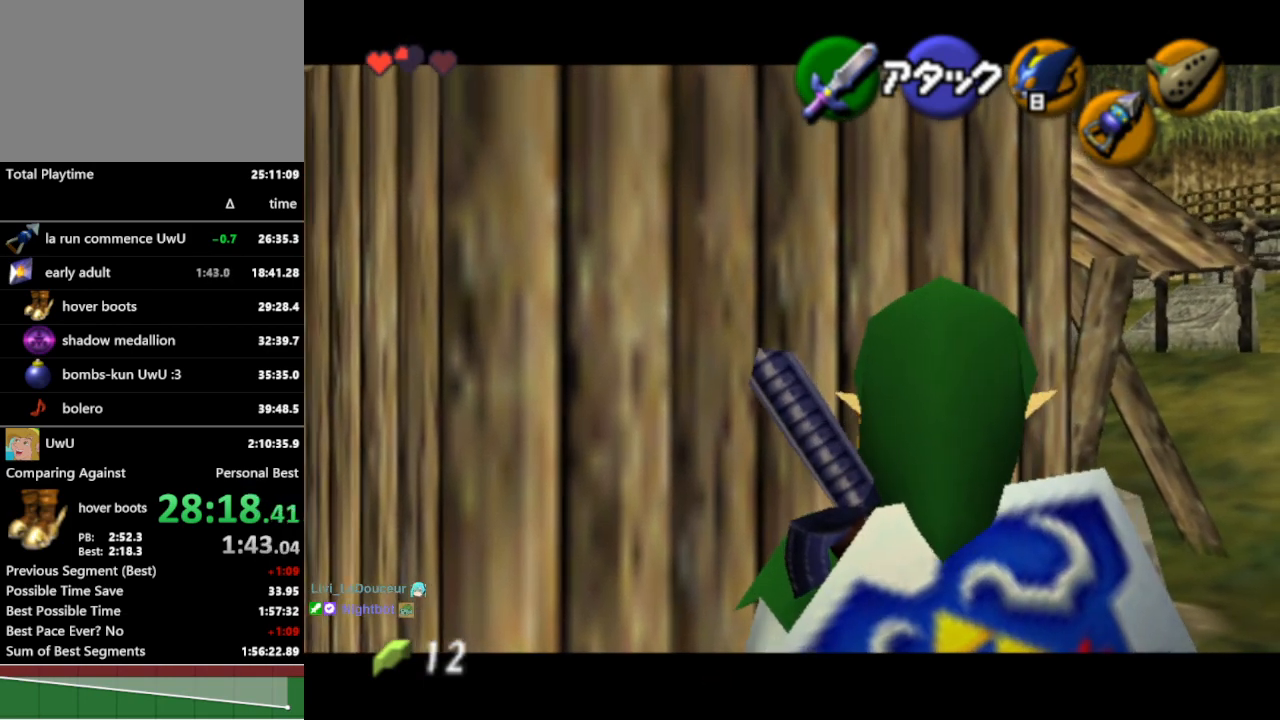
{"buttons": ["L1"], "left_stick": "center", "right_stick": "center", "events": []}
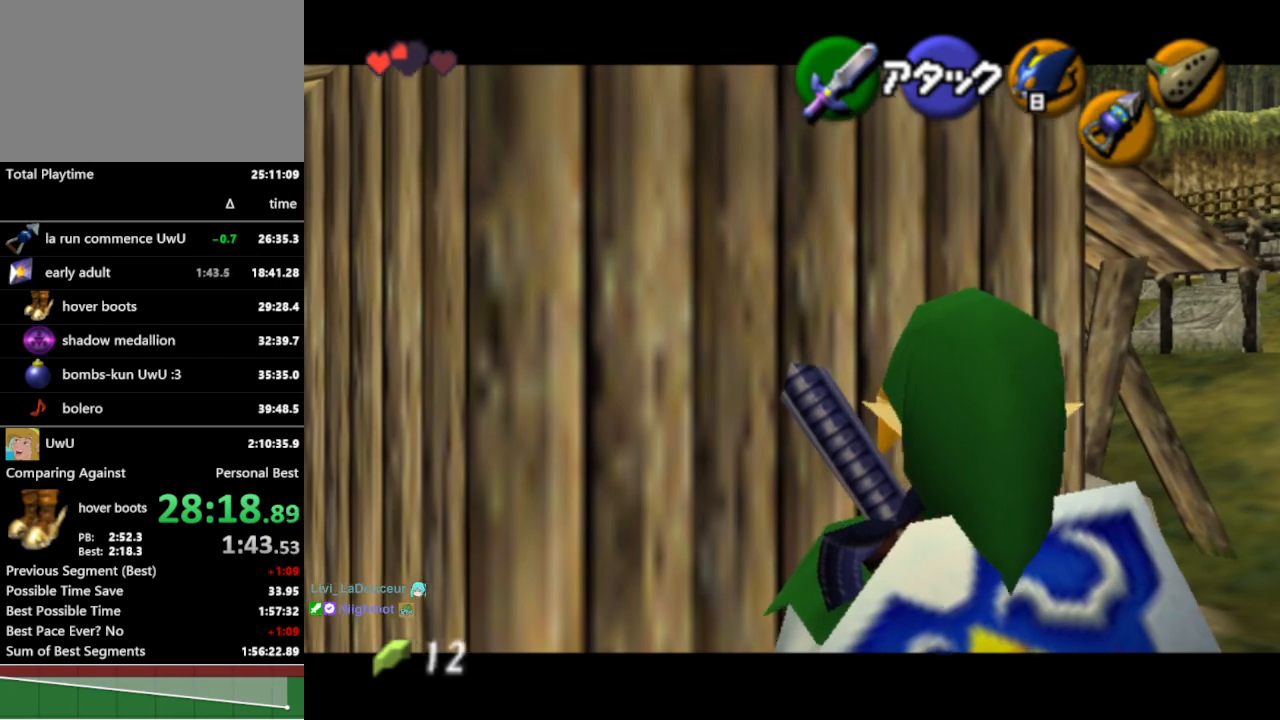
{"buttons": ["L1"], "left_stick": "center", "right_stick": "center", "events": []}
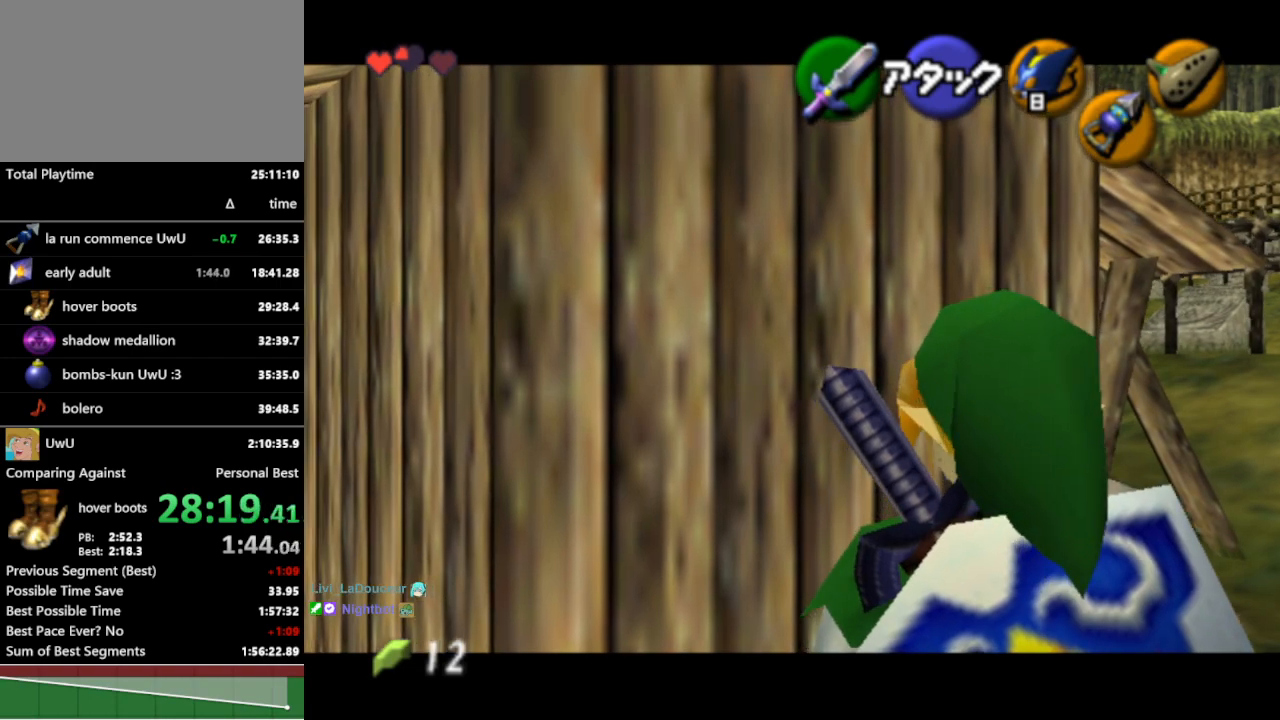
{"buttons": ["L1"], "left_stick": "center", "right_stick": "center", "events": []}
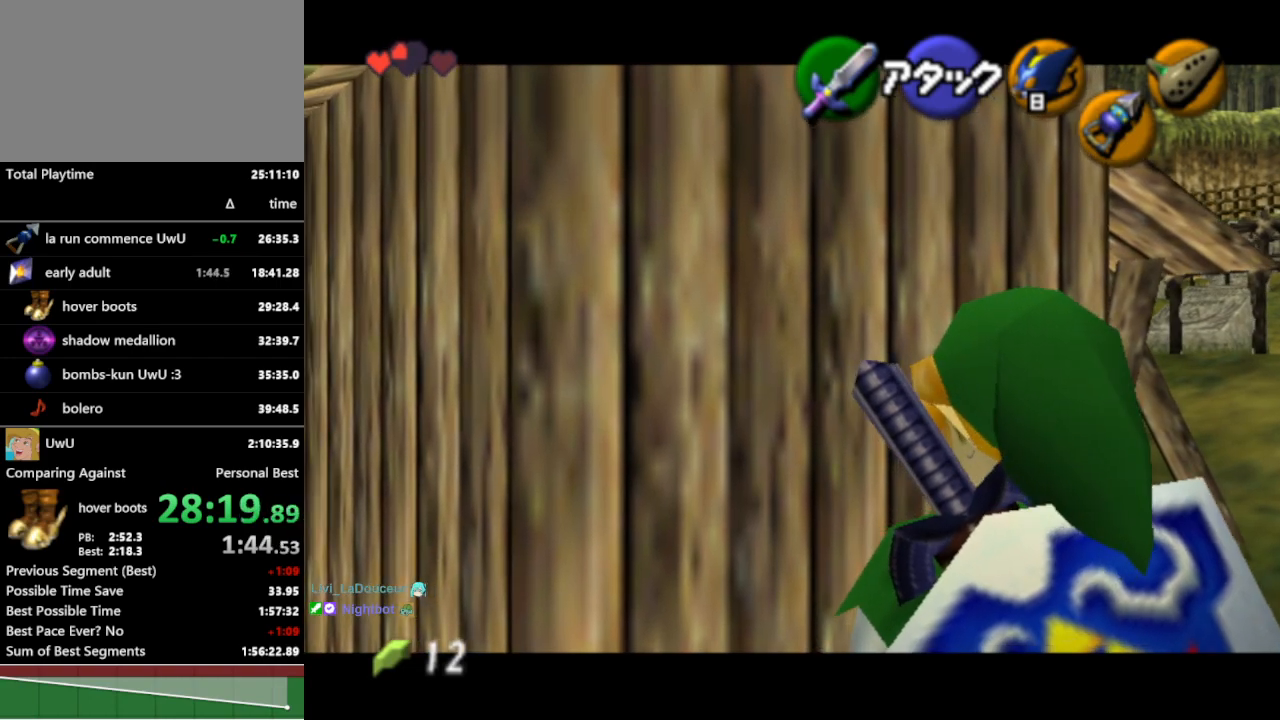
{"buttons": ["L1"], "left_stick": "center", "right_stick": "center", "events": [[400, "Z", "down"], [467, "Z", "up"]]}
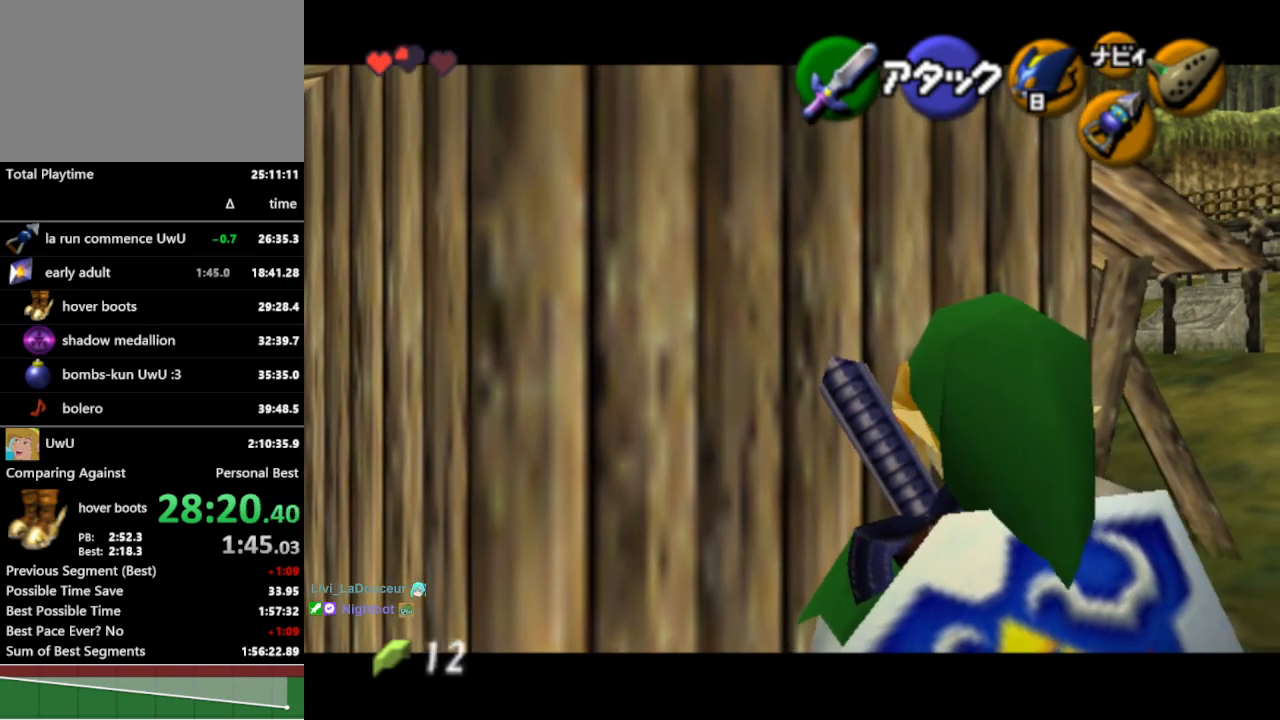
{"buttons": ["L1"], "left_stick": "down", "right_stick": "center", "events": [[133, "left_stick", "down"]]}
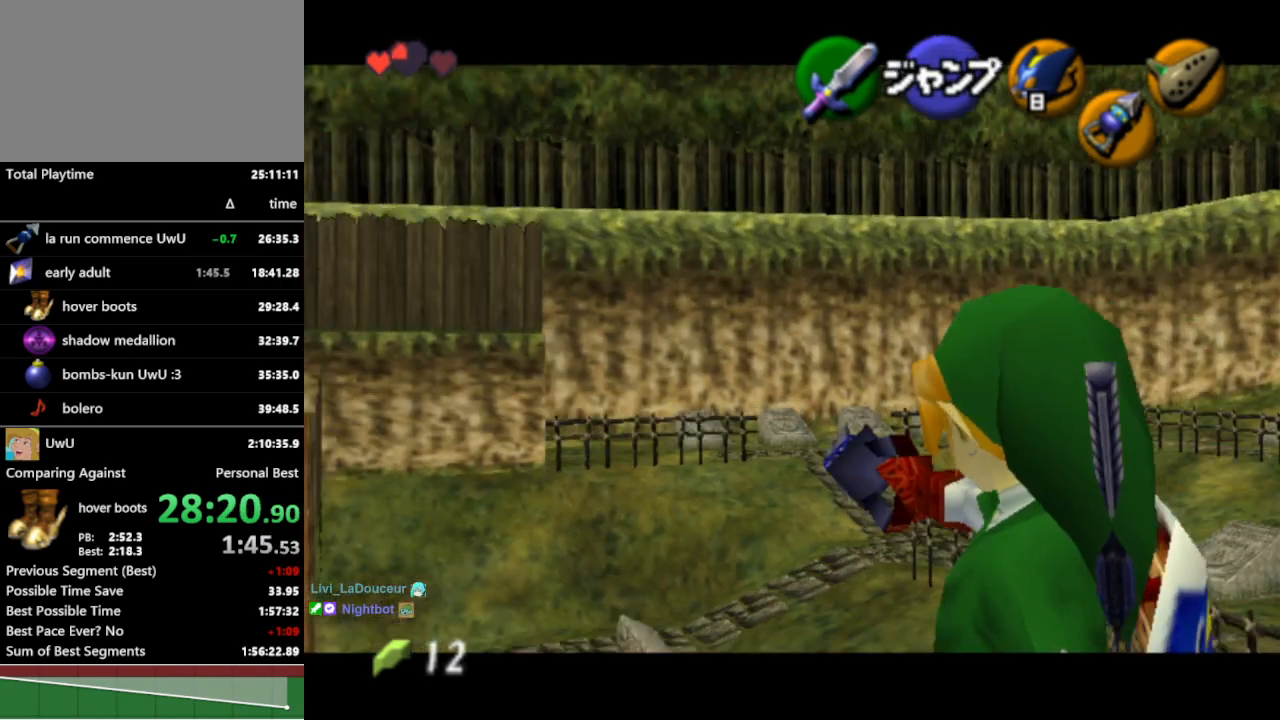
{"buttons": ["L1"], "left_stick": "down", "right_stick": "center", "events": []}
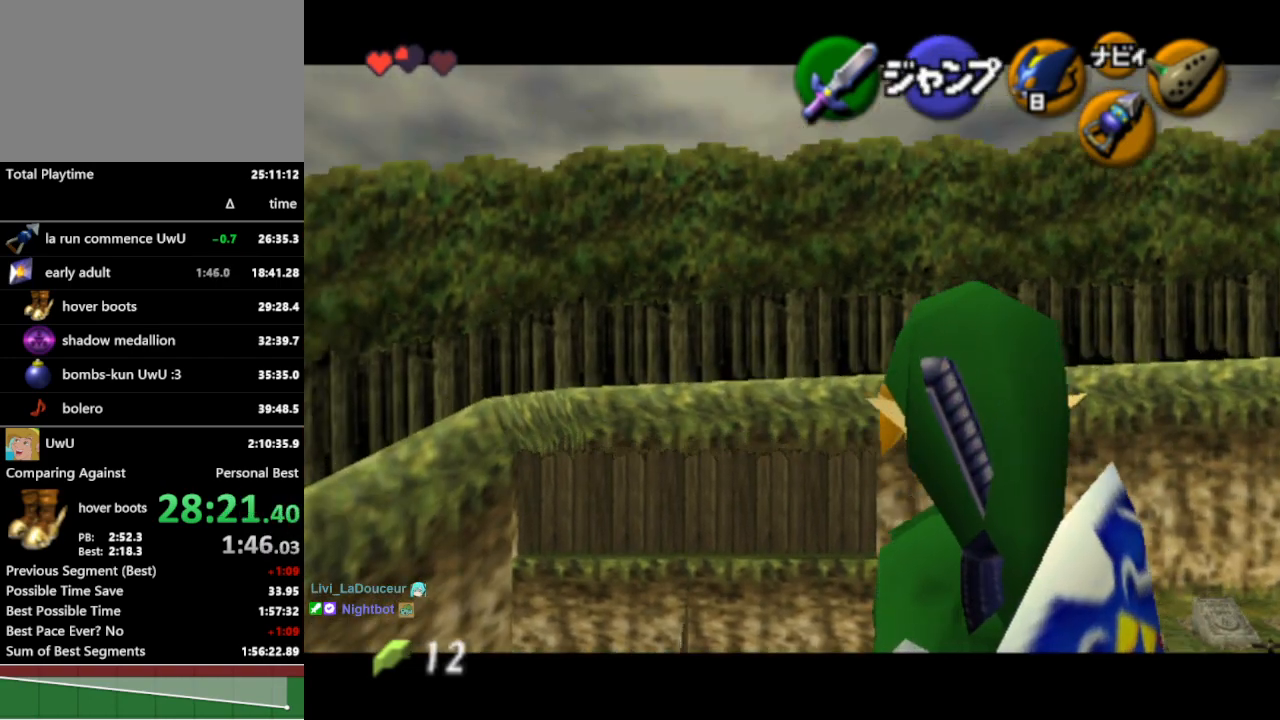
{"buttons": ["L1"], "left_stick": "down", "right_stick": "center", "events": []}
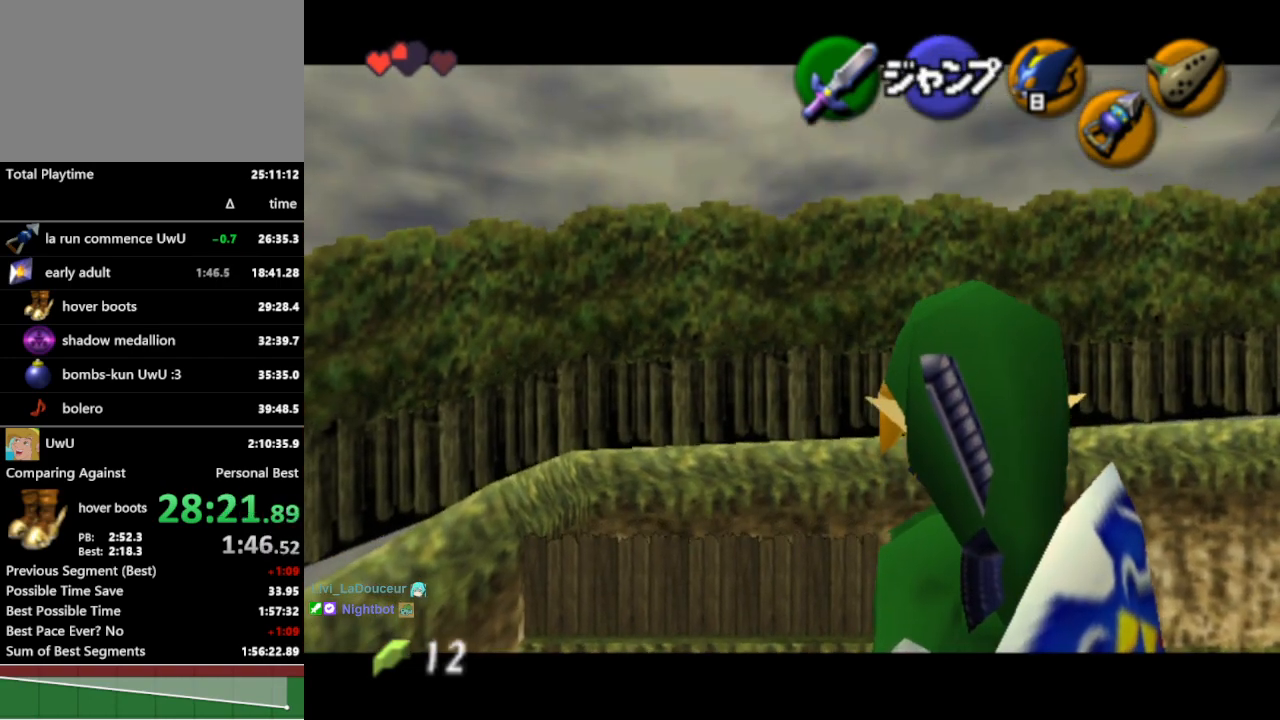
{"buttons": ["L1"], "left_stick": "center", "right_stick": "center", "events": [[400, "left_stick", "center"]]}
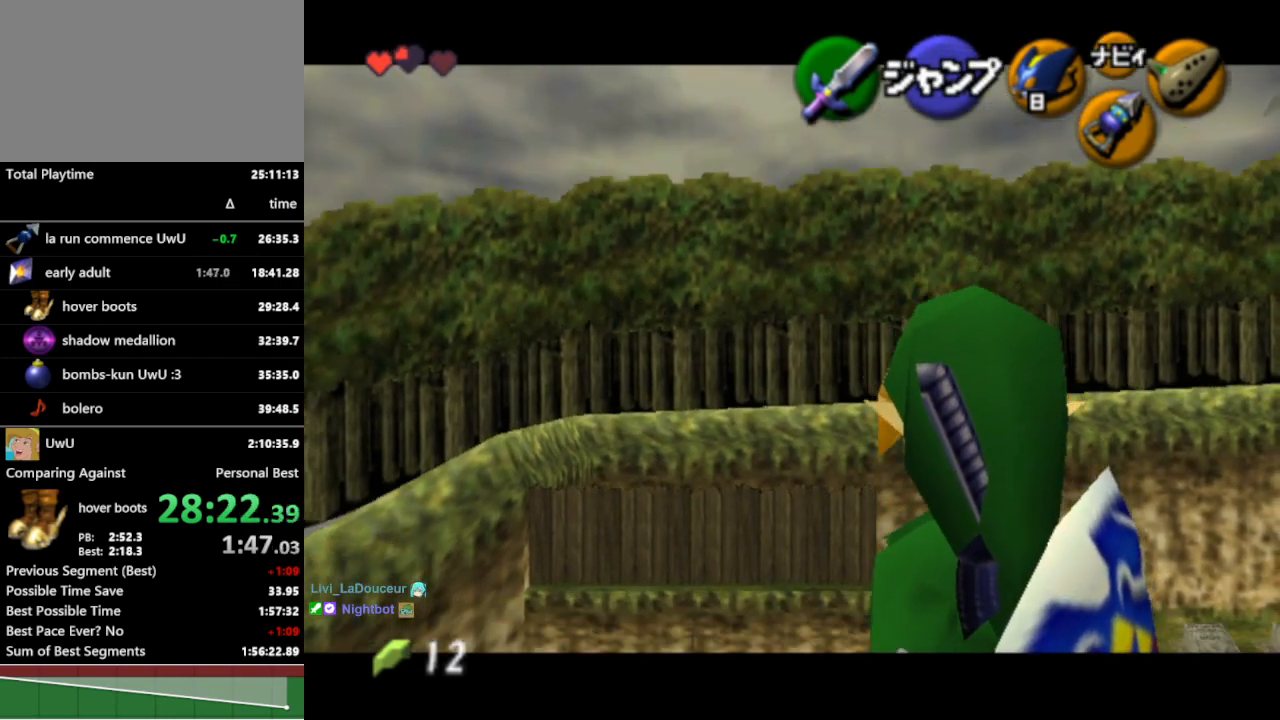
{"buttons": ["L1"], "left_stick": "center", "right_stick": "center", "events": []}
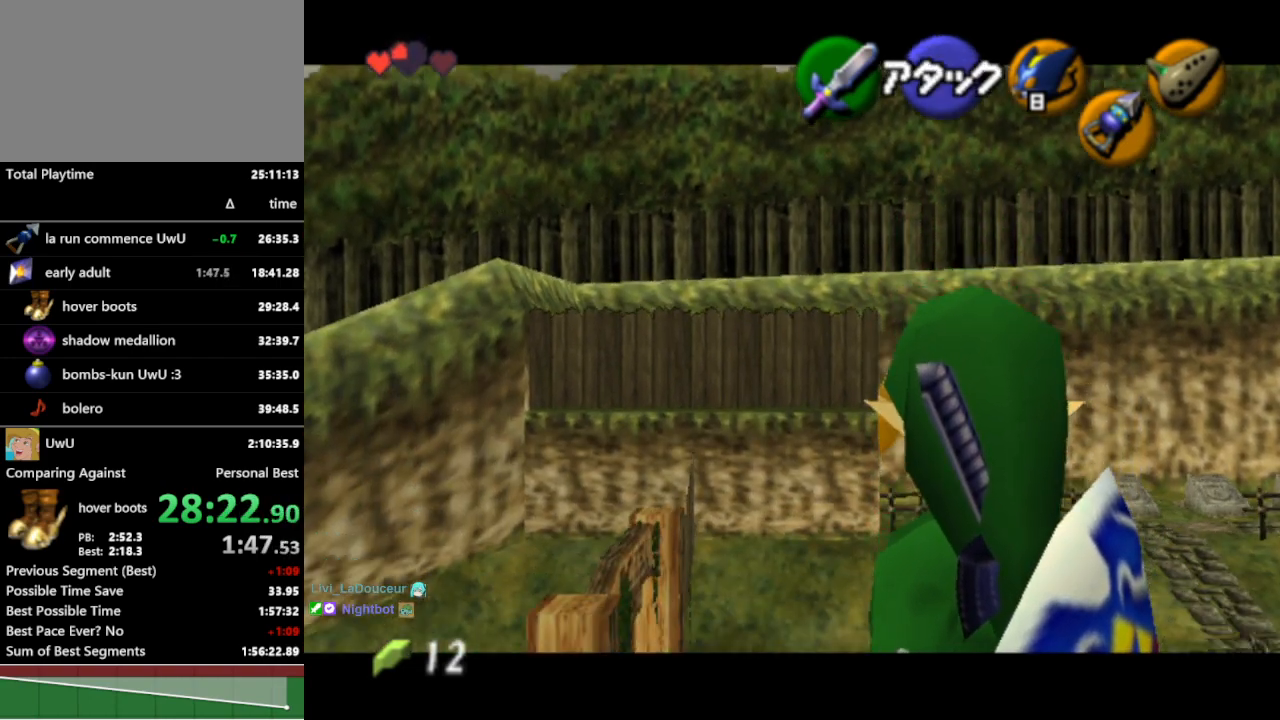
{"buttons": ["L1"], "left_stick": "right", "right_stick": "center", "events": [[200, "left_stick", "right"], [267, "A", "down"], [400, "A", "up"]]}
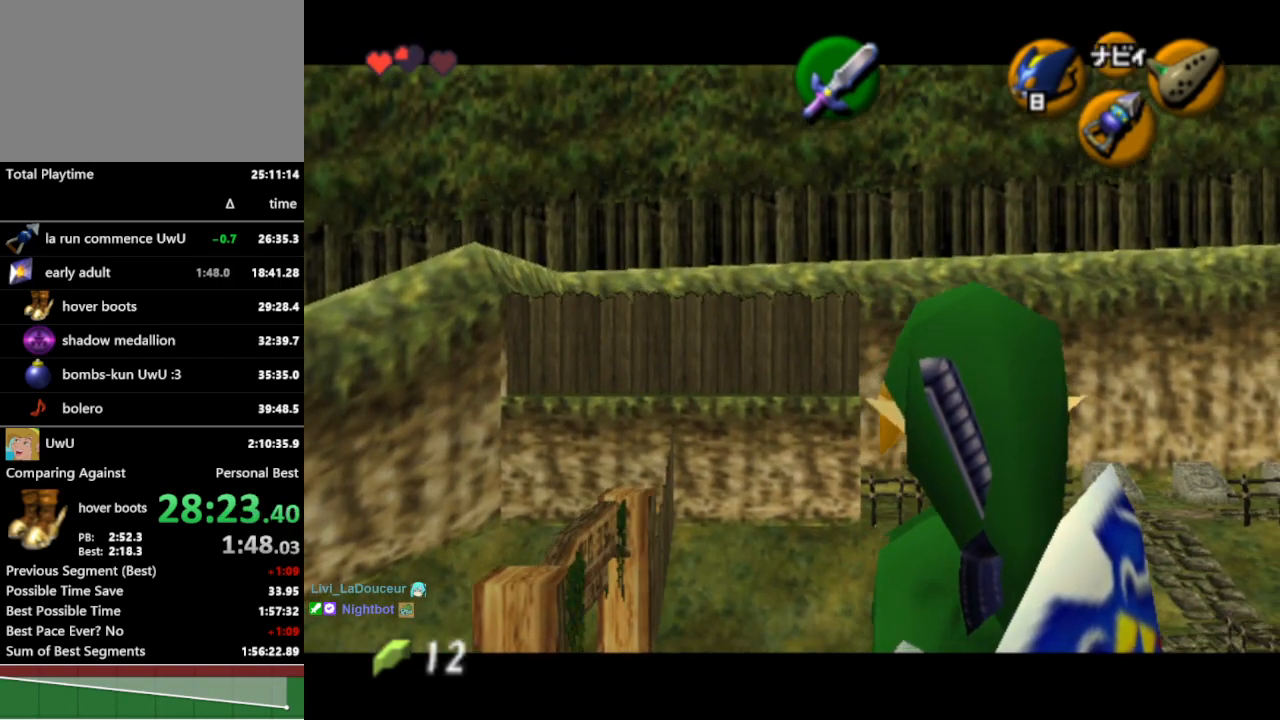
{"buttons": ["L1"], "left_stick": "right", "right_stick": "center", "events": [[67, "A", "down"], [200, "A", "up"], [367, "A", "down"], [467, "A", "up"]]}
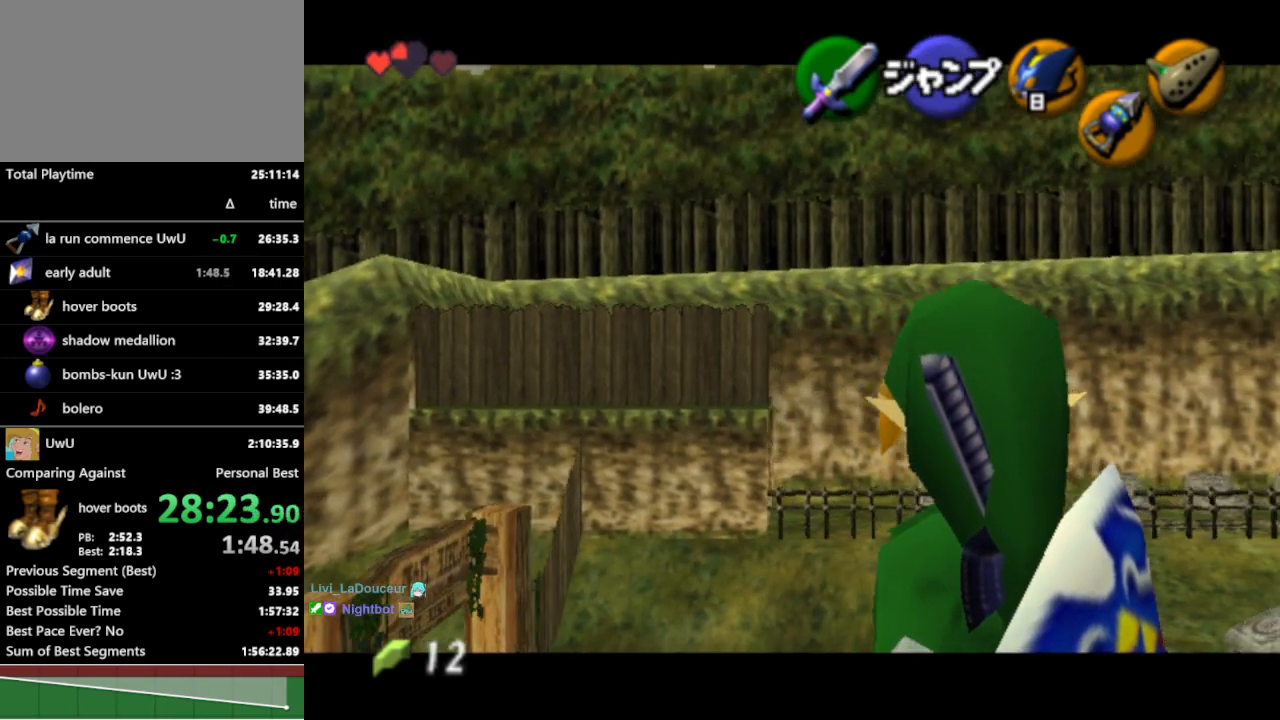
{"buttons": ["A", "L1"], "left_stick": "right", "right_stick": "center", "events": [[133, "A", "down"], [267, "A", "up"], [433, "A", "down"]]}
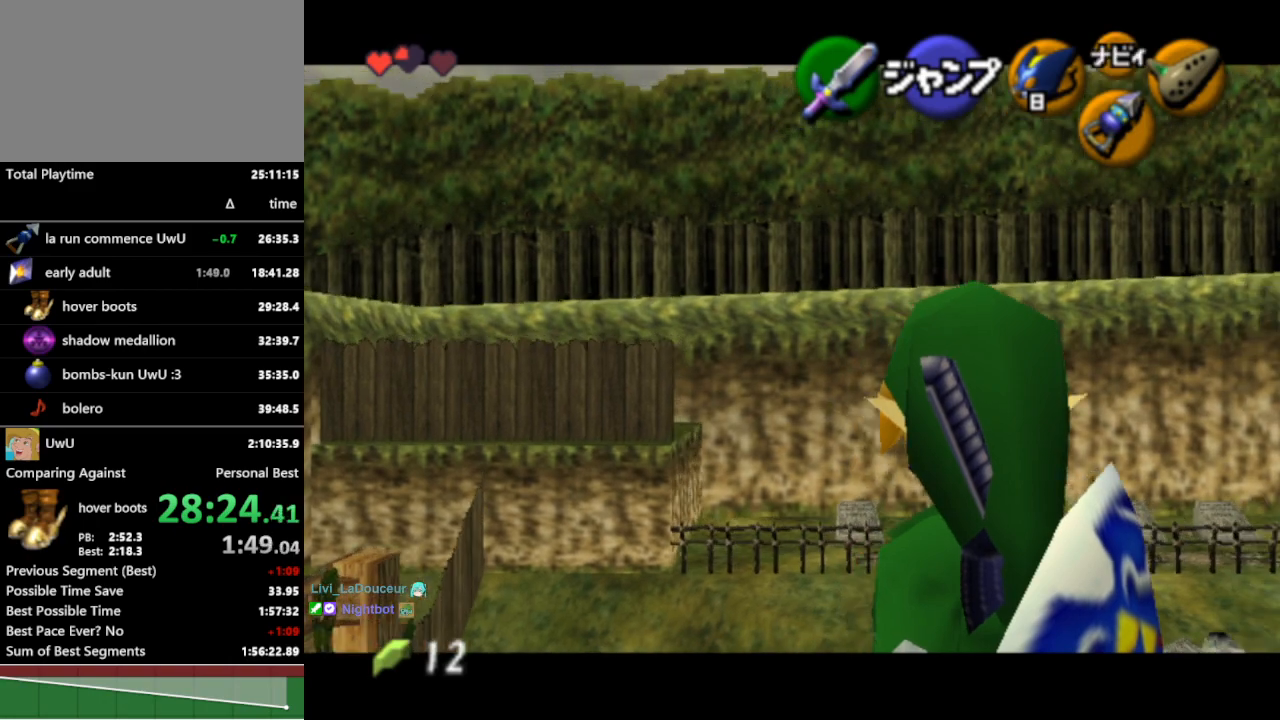
{"buttons": ["A", "L1"], "left_stick": "right", "right_stick": "center", "events": [[67, "A", "up"], [200, "A", "down"], [367, "A", "up"], [500, "A", "down"]]}
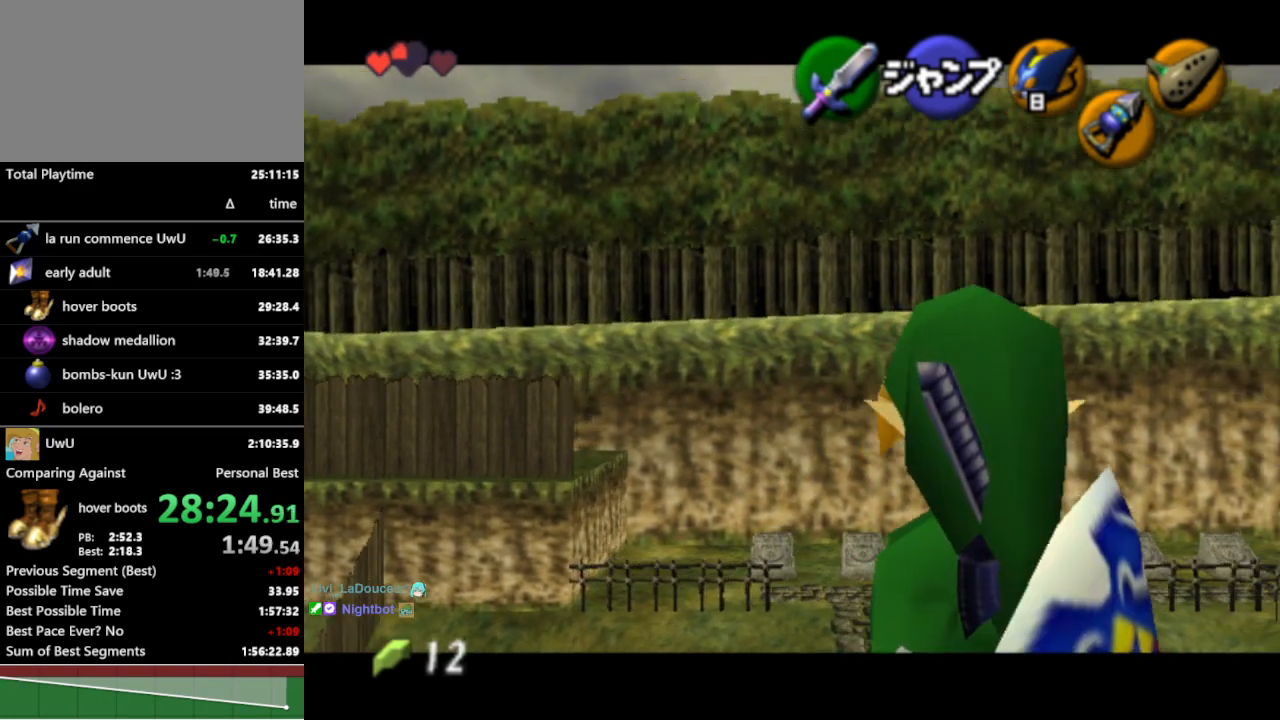
{"buttons": [], "left_stick": "center", "right_stick": "center", "events": [[167, "A", "up"], [233, "left_stick", "center"], [467, "L1", "up"]]}
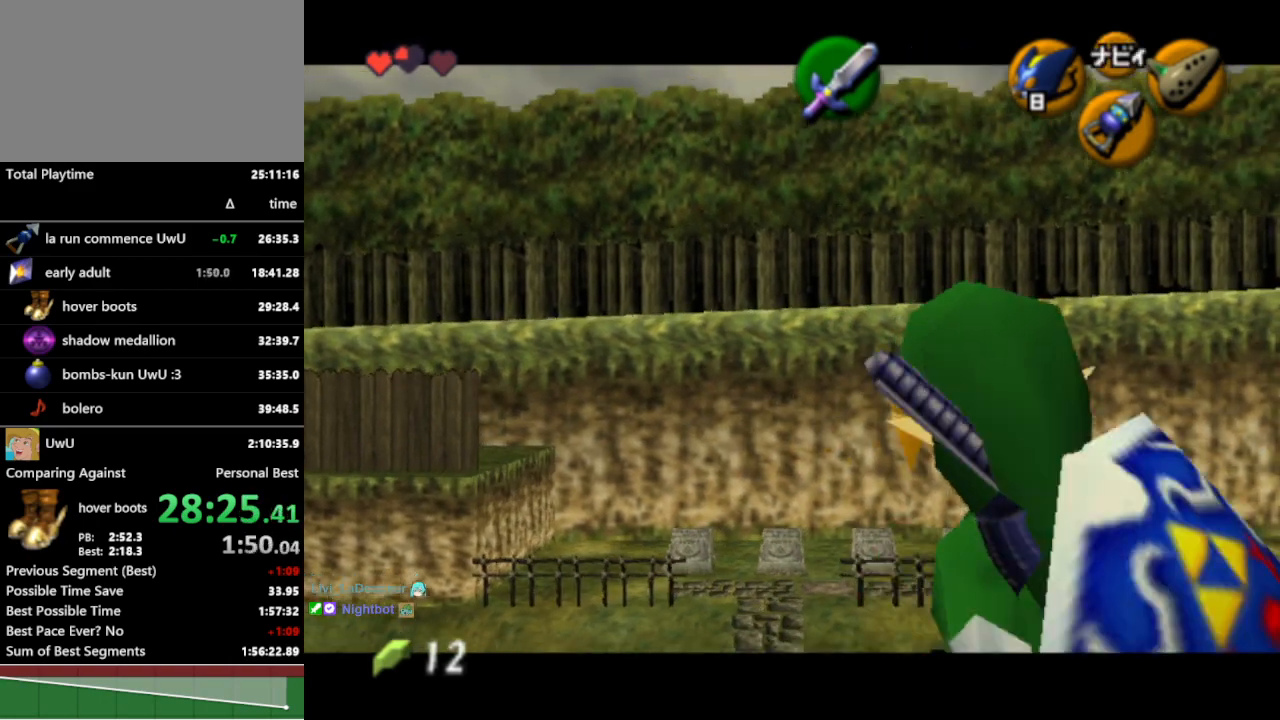
{"buttons": [], "left_stick": "center", "right_stick": "center", "events": [[100, "B", "down"], [267, "B", "up"]]}
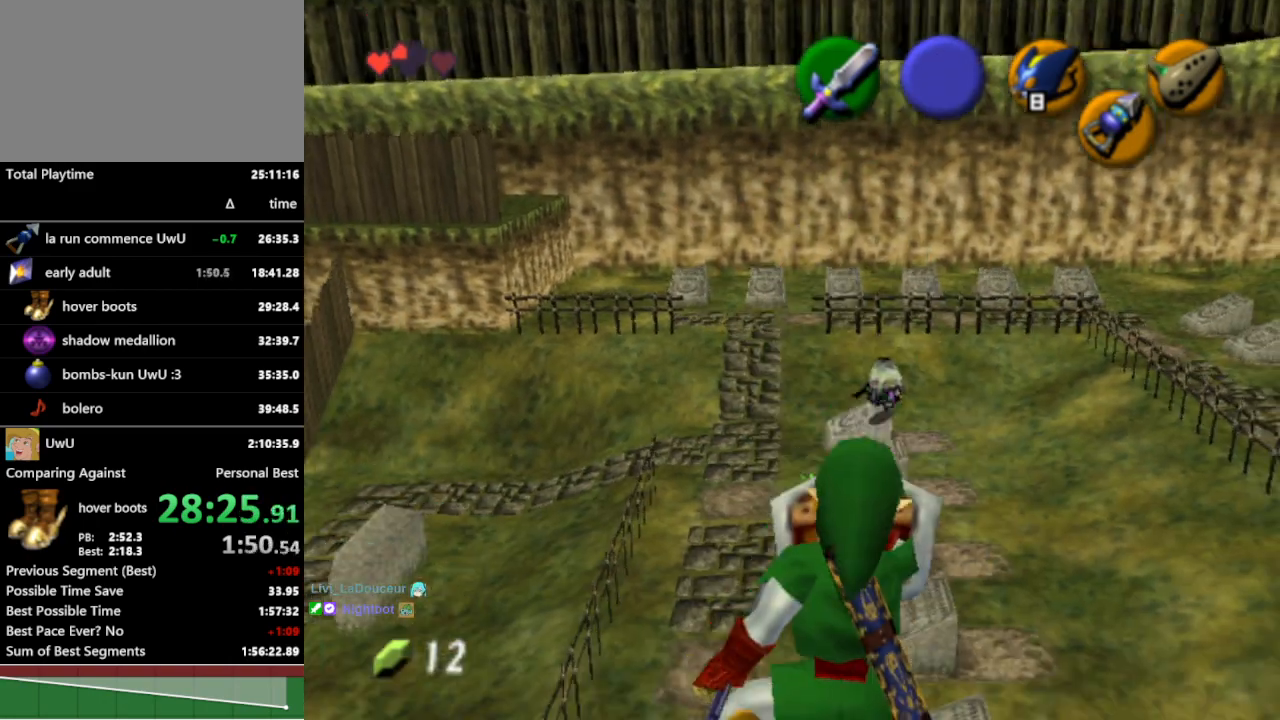
{"buttons": [], "left_stick": "center", "right_stick": "center", "events": [[67, "B", "down"], [167, "B", "up"], [200, "L1", "down"], [267, "L1", "up"]]}
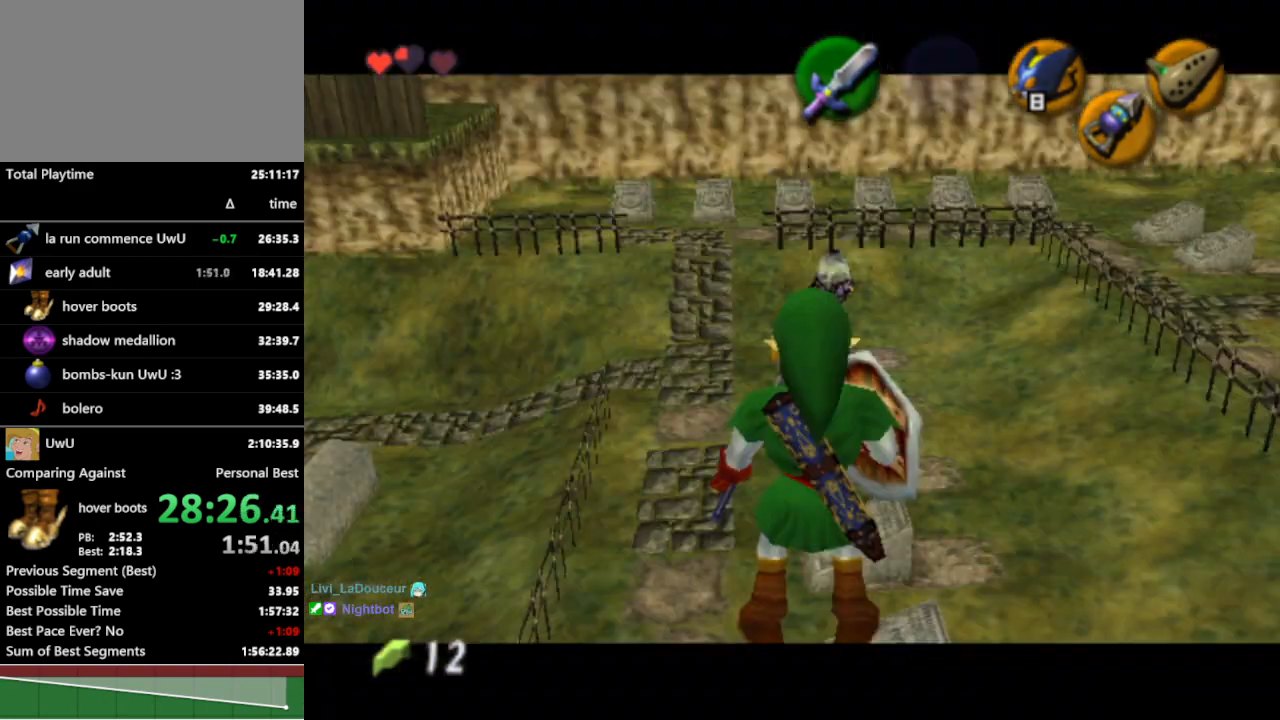
{"buttons": [], "left_stick": "center", "right_stick": "center", "events": []}
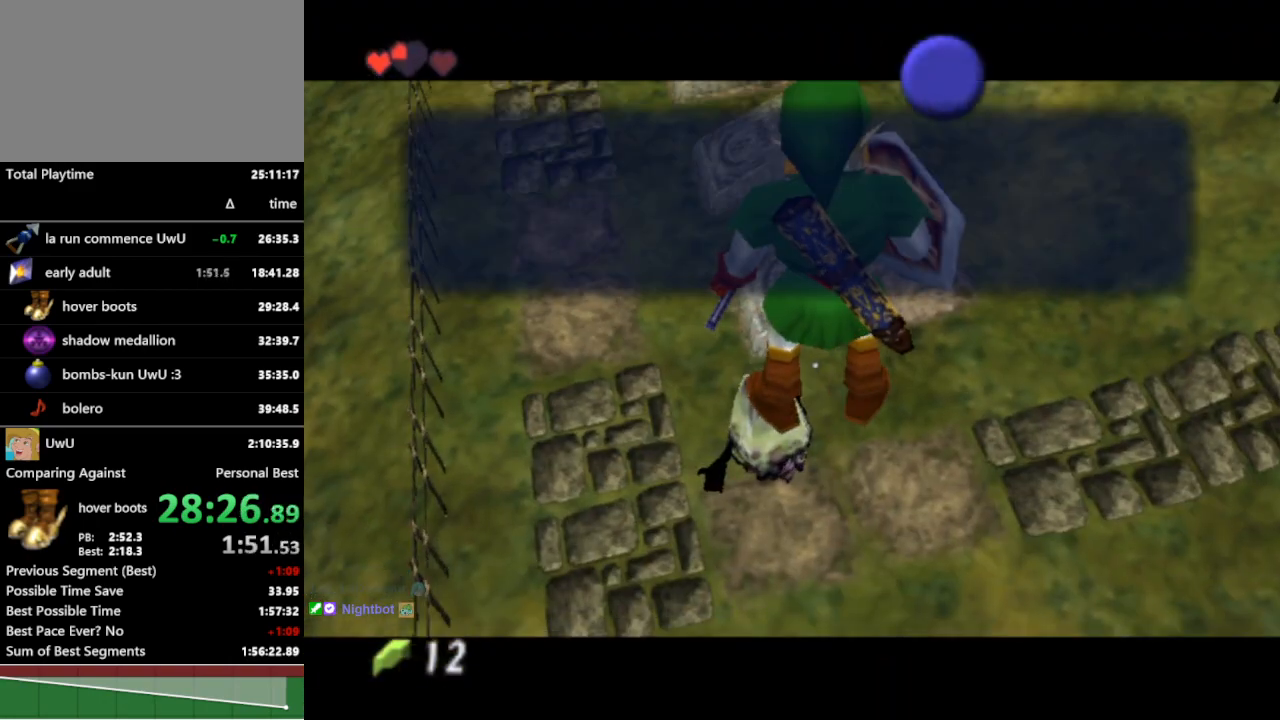
{"buttons": [], "left_stick": "right", "right_stick": "center", "events": [[100, "A", "down"], [133, "left_stick", "up-right"], [167, "A", "up"], [333, "left_stick", "right"]]}
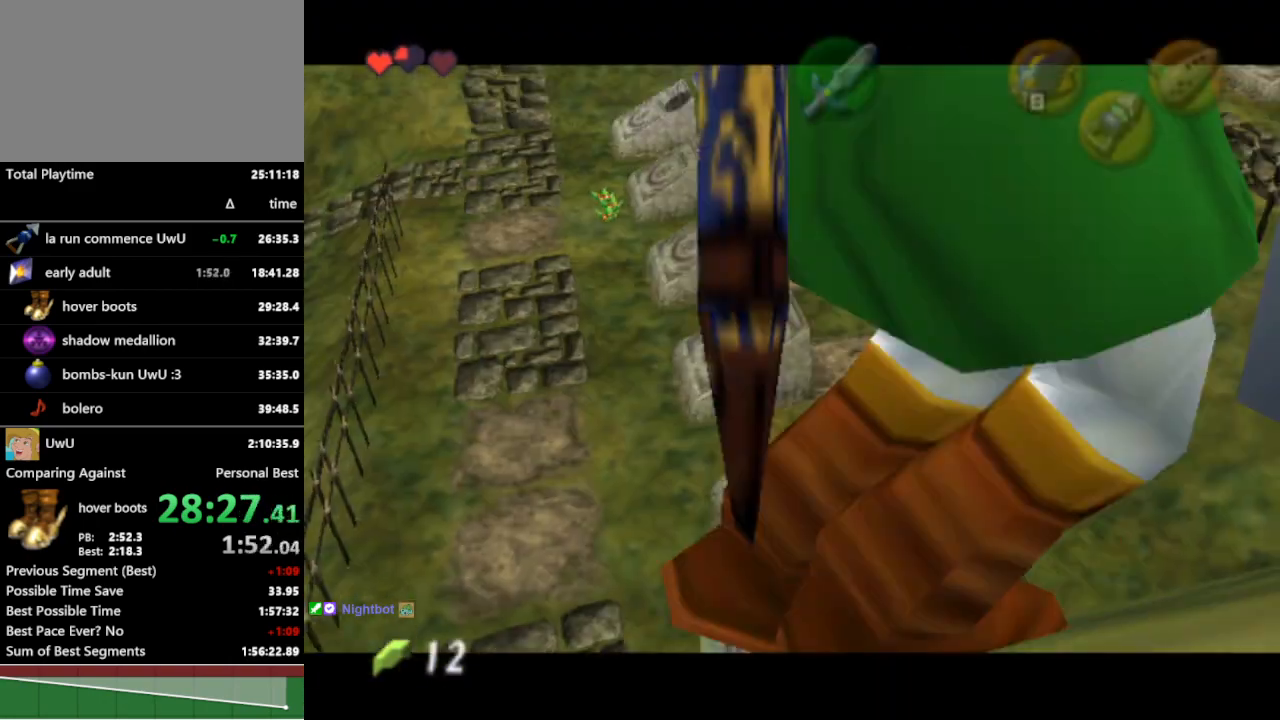
{"buttons": ["A"], "left_stick": "right", "right_stick": "center", "events": [[100, "A", "down"], [200, "A", "up"], [267, "A", "down"], [367, "A", "up"], [433, "A", "down"]]}
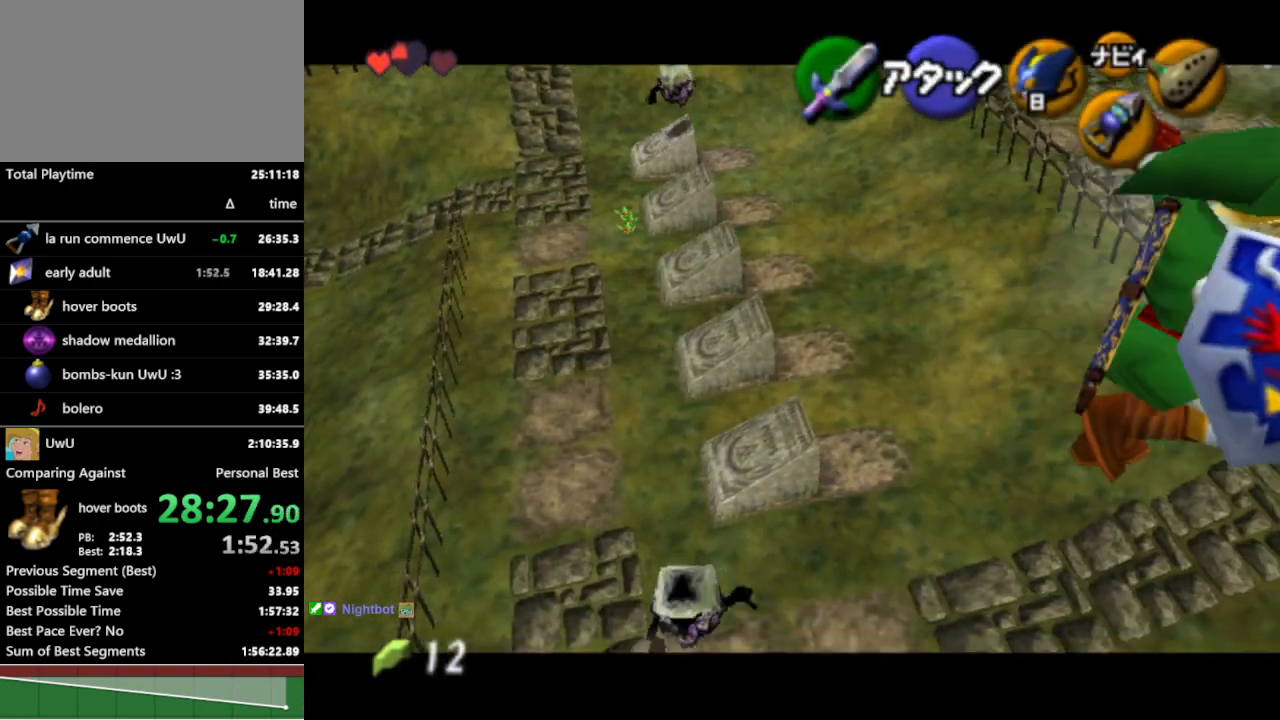
{"buttons": [], "left_stick": "up", "right_stick": "center", "events": [[33, "A", "up"], [100, "A", "down"], [100, "left_stick", "up-right"], [200, "A", "up"], [267, "L1", "down"], [433, "L1", "up"], [500, "left_stick", "up"]]}